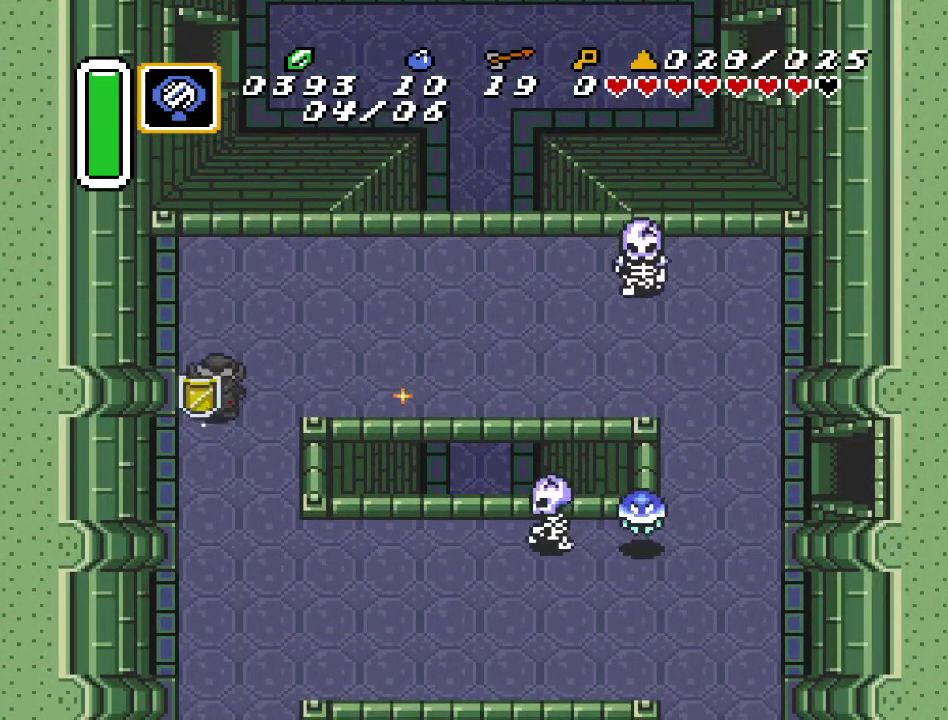
Gameplay with a controller (Nintendo layout); each line is a JSON object with the inputs held at the frame after it. "events" lists button and stick changes between this image and that frame as [ms after this image, input, new state], when the widget could be followed in between. Not read: L3 R3.
{"buttons": [], "events": [[433, "A", "up"]]}
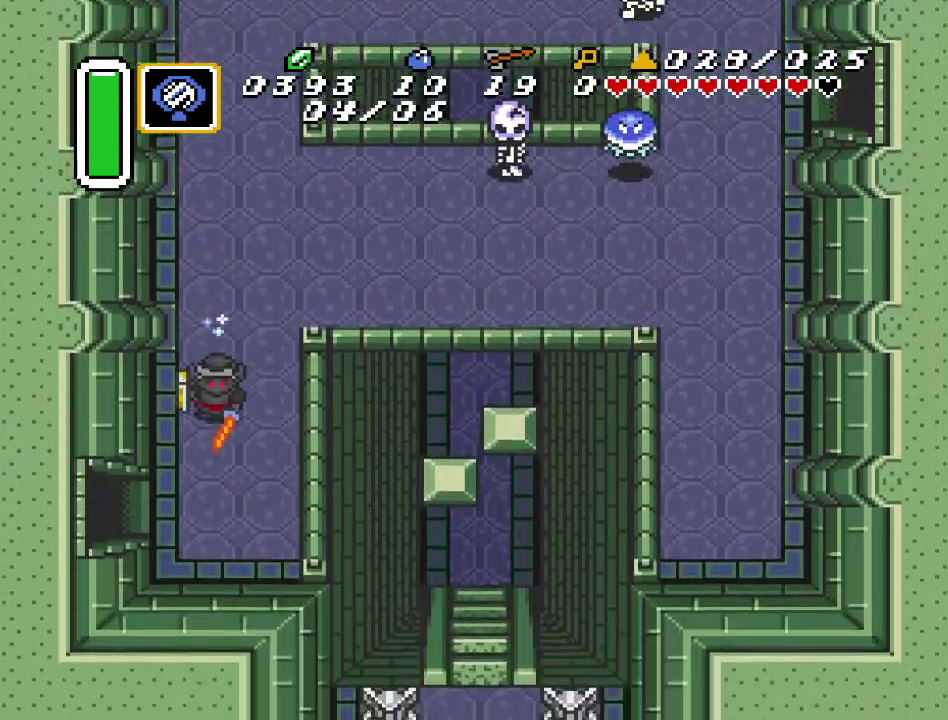
{"buttons": ["DPAD_LEFT"], "events": [[183, "DPAD_LEFT", "down"]]}
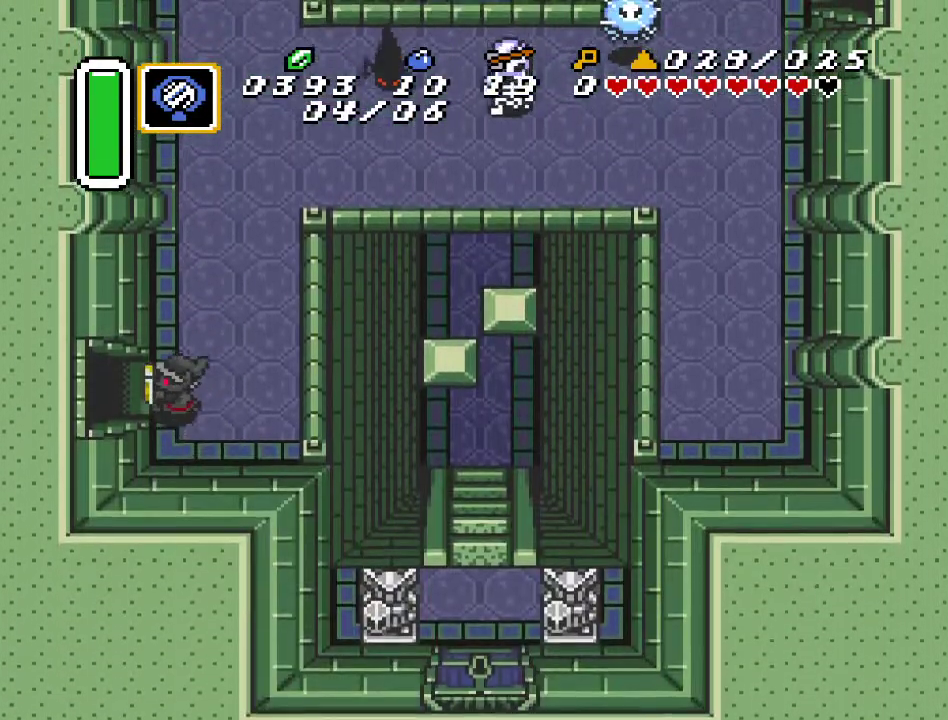
{"buttons": ["DPAD_LEFT"], "events": []}
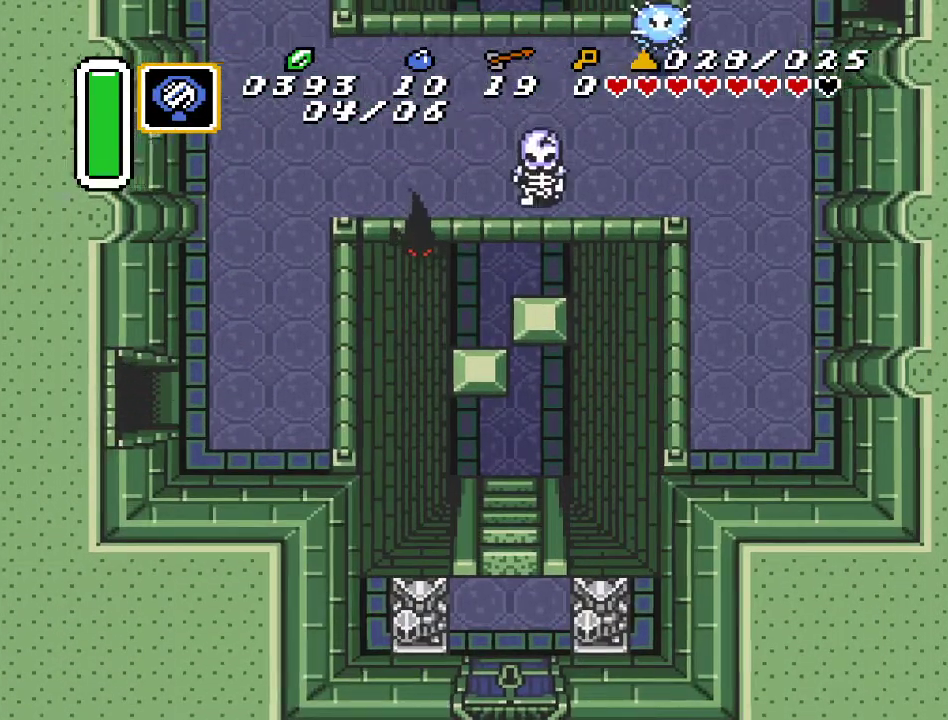
{"buttons": ["DPAD_LEFT"], "events": []}
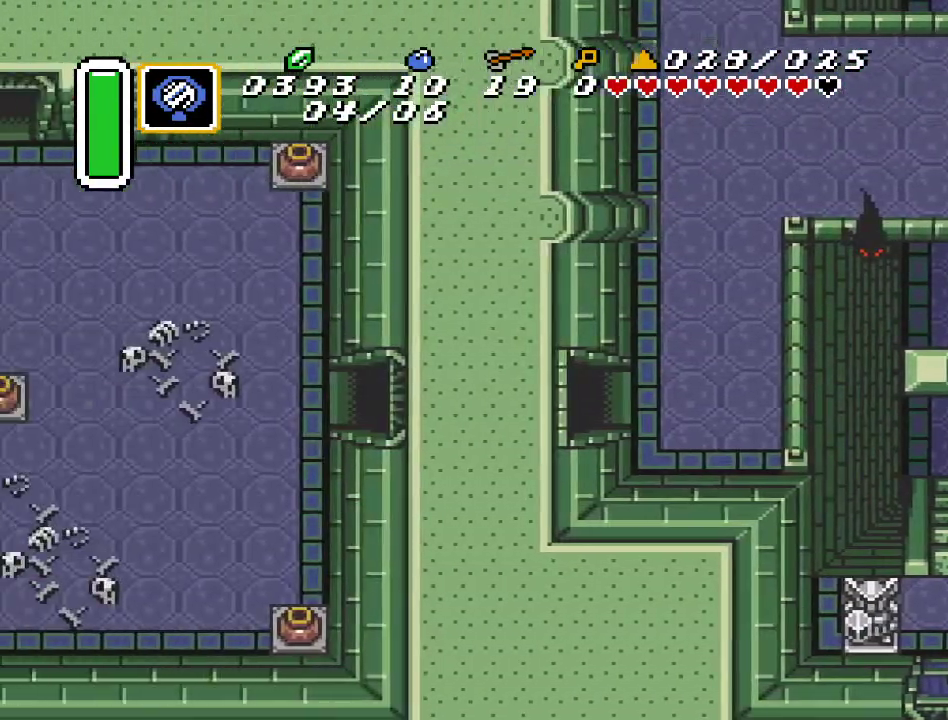
{"buttons": ["DPAD_LEFT"], "events": []}
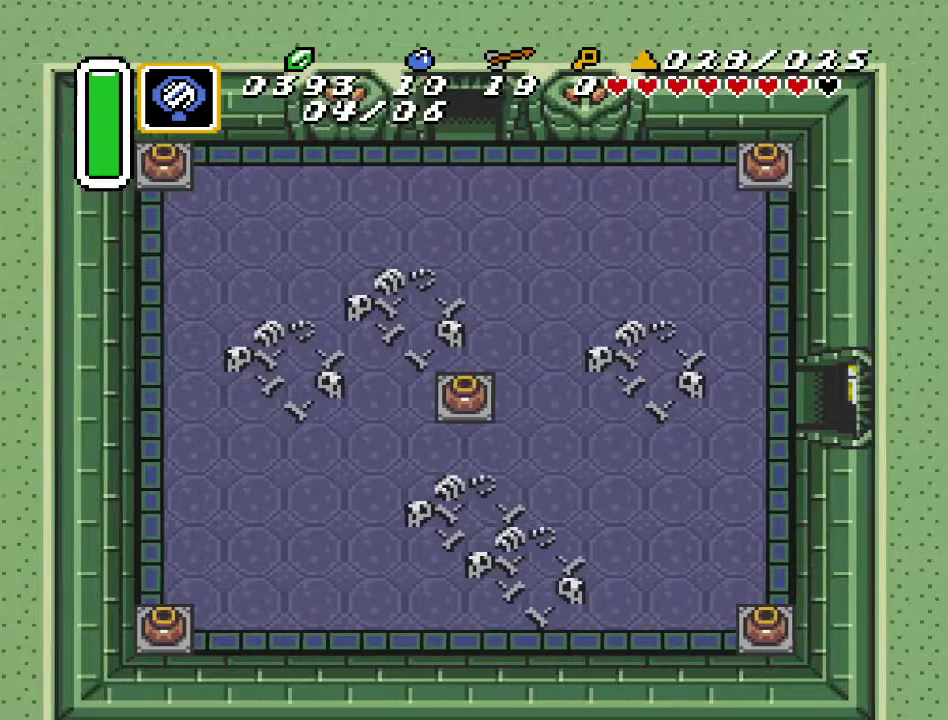
{"buttons": ["DPAD_LEFT"], "events": []}
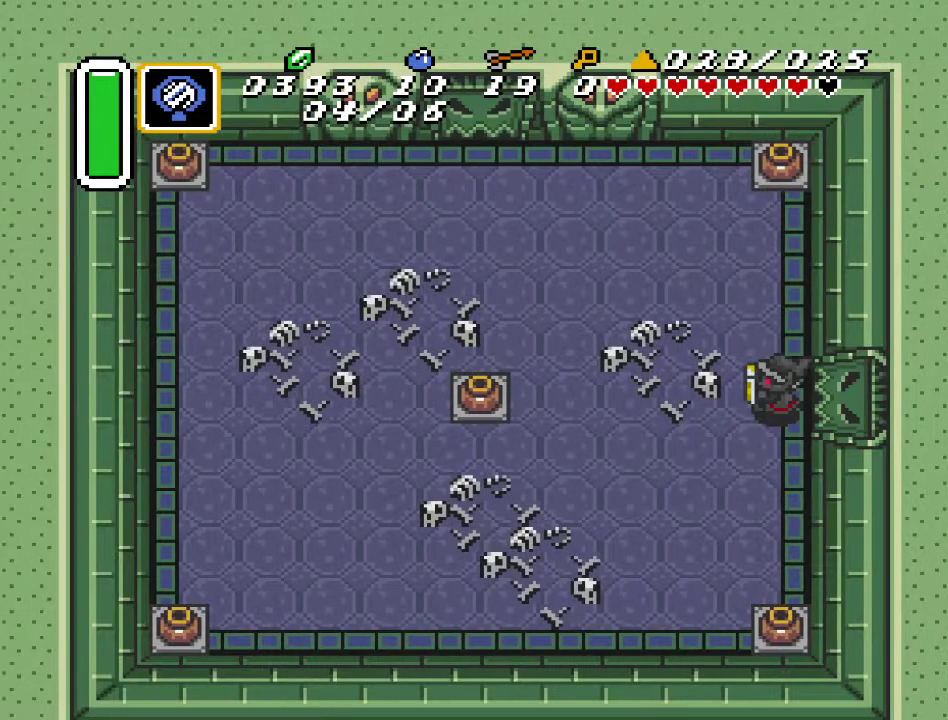
{"buttons": ["DPAD_LEFT"], "events": []}
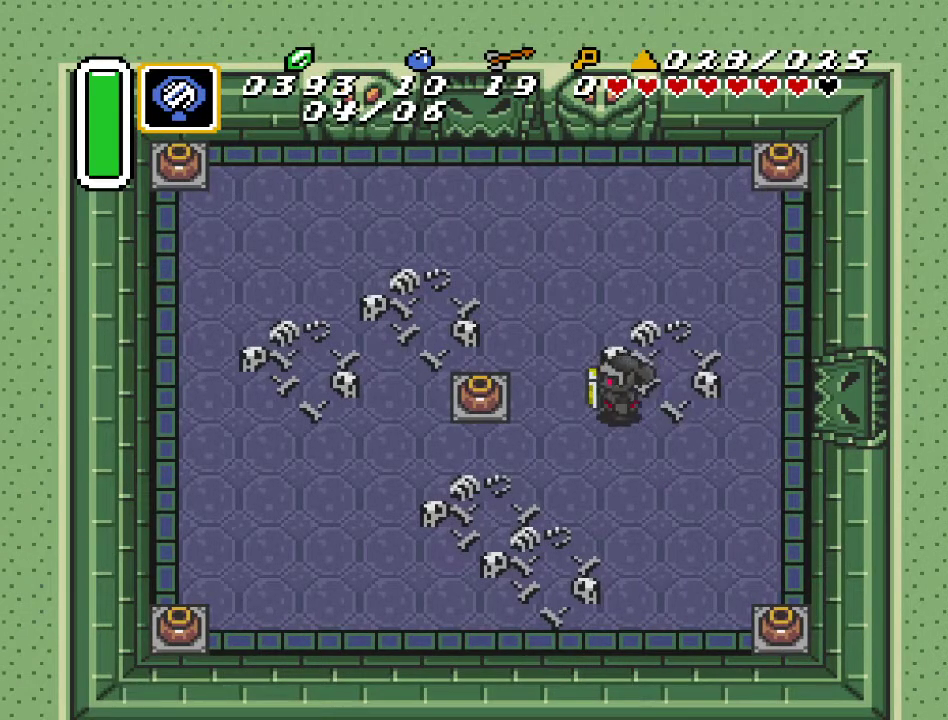
{"buttons": ["DPAD_LEFT"], "events": [[283, "A", "down"], [500, "A", "up"]]}
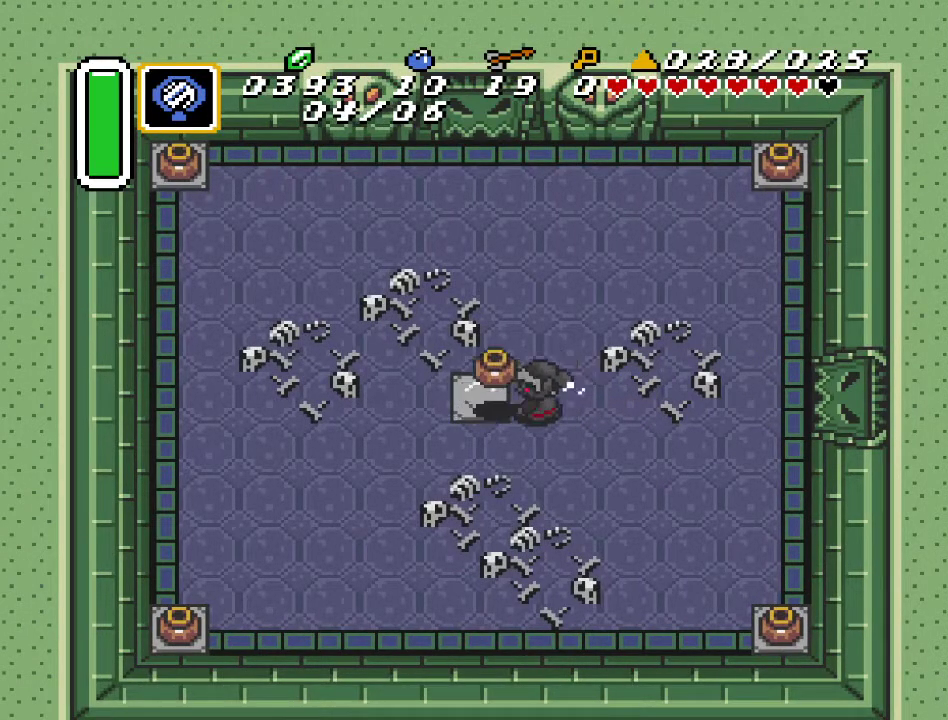
{"buttons": [], "events": [[283, "DPAD_LEFT", "up"]]}
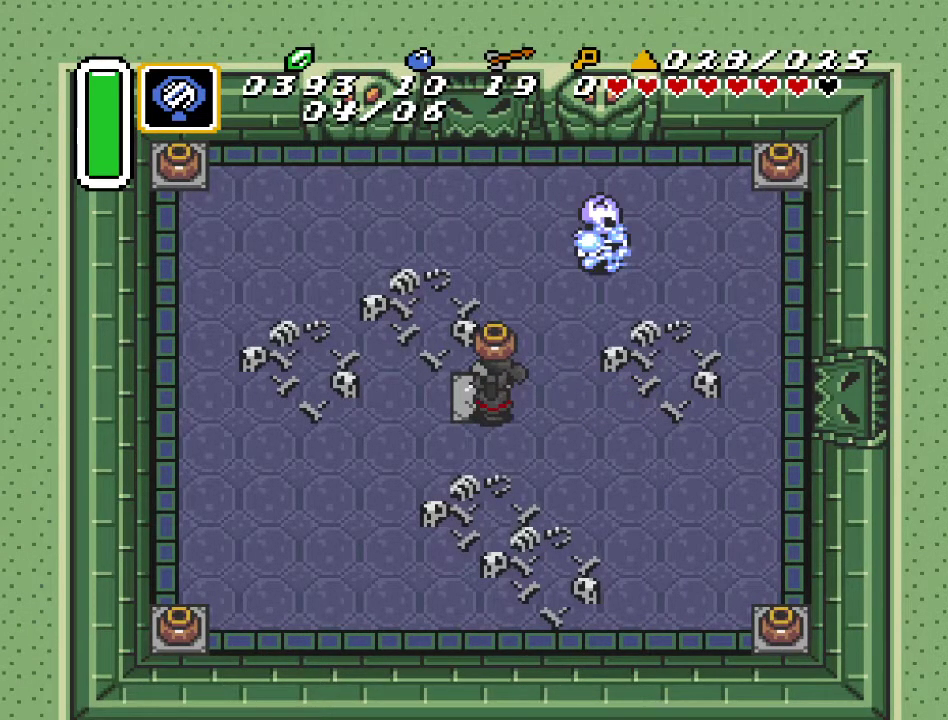
{"buttons": ["DPAD_RIGHT"], "events": [[200, "DPAD_RIGHT", "down"]]}
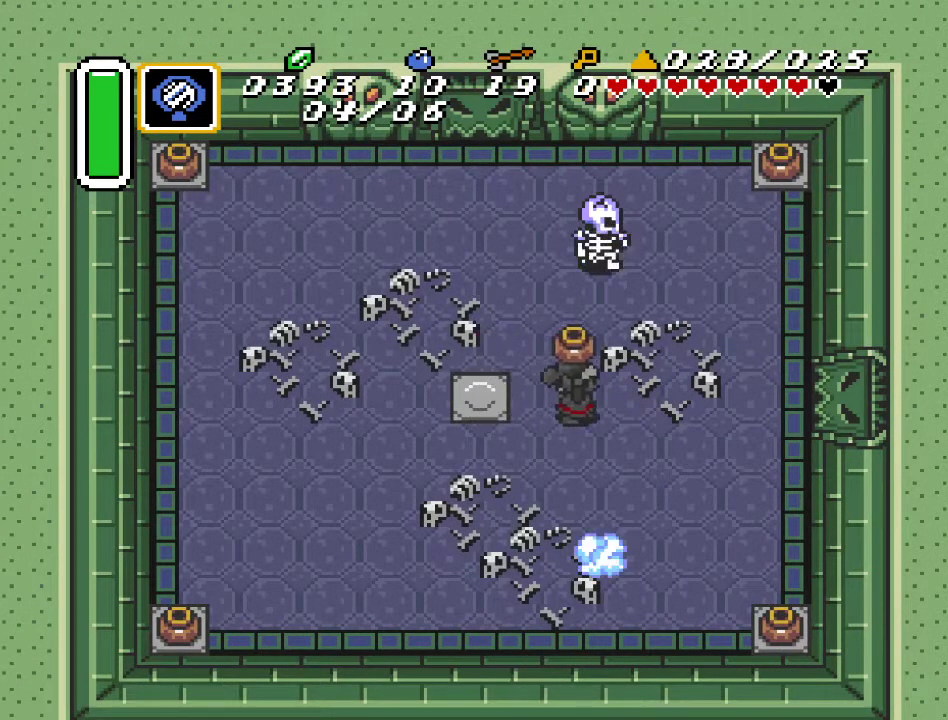
{"buttons": ["DPAD_DOWN"], "events": [[33, "DPAD_UP", "down"], [67, "DPAD_RIGHT", "up"], [83, "A", "down"], [200, "DPAD_UP", "up"], [250, "A", "up"], [283, "DPAD_DOWN", "down"]]}
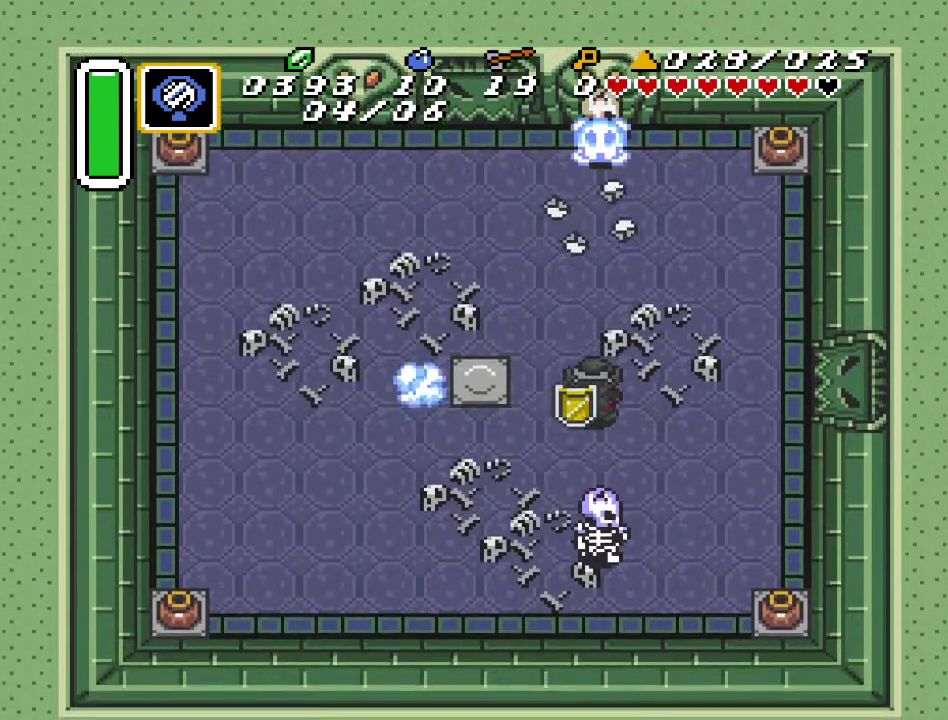
{"buttons": ["DPAD_DOWN"], "events": [[133, "B", "down"], [317, "B", "up"]]}
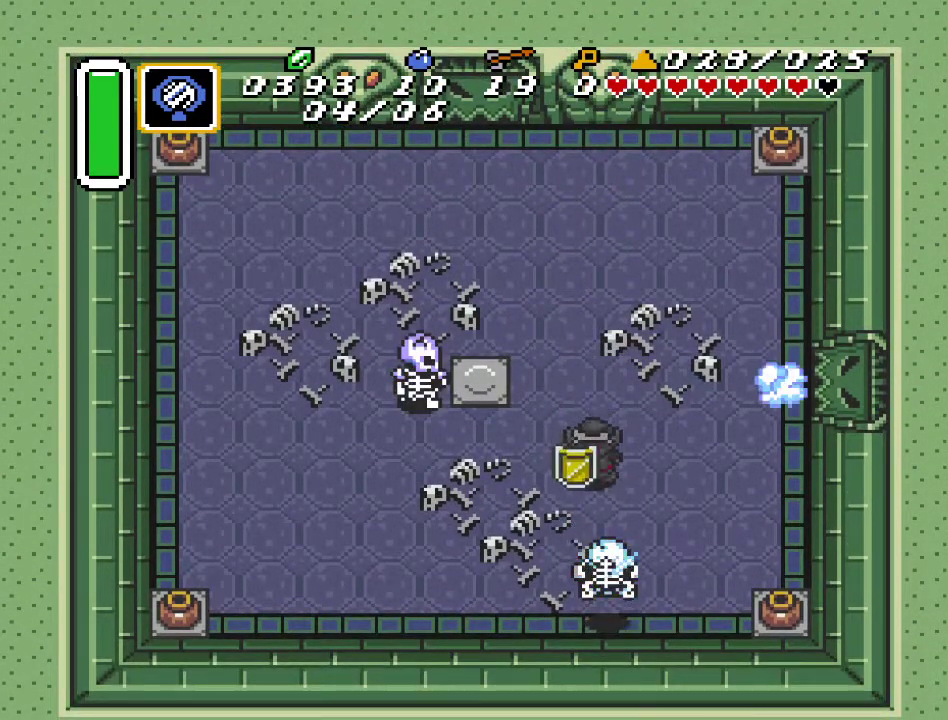
{"buttons": ["DPAD_UP"], "events": [[100, "B", "down"], [183, "DPAD_DOWN", "up"], [283, "B", "up"], [317, "DPAD_LEFT", "down"], [317, "DPAD_UP", "down"], [433, "DPAD_LEFT", "up"]]}
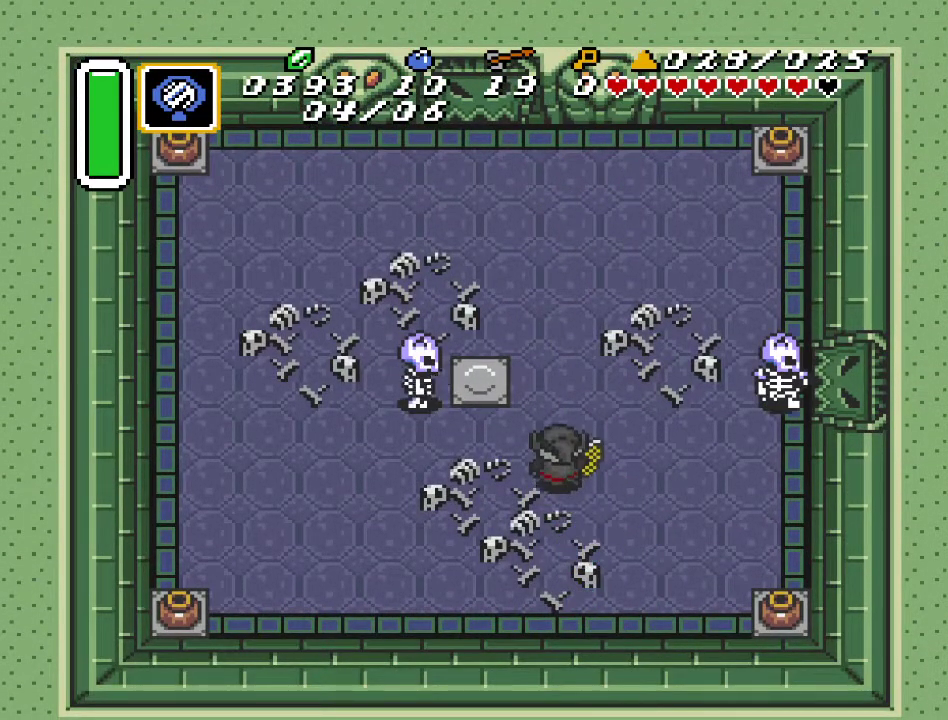
{"buttons": [], "events": [[150, "DPAD_LEFT", "down"], [283, "DPAD_UP", "up"], [317, "B", "down"], [433, "B", "up"], [433, "DPAD_LEFT", "up"]]}
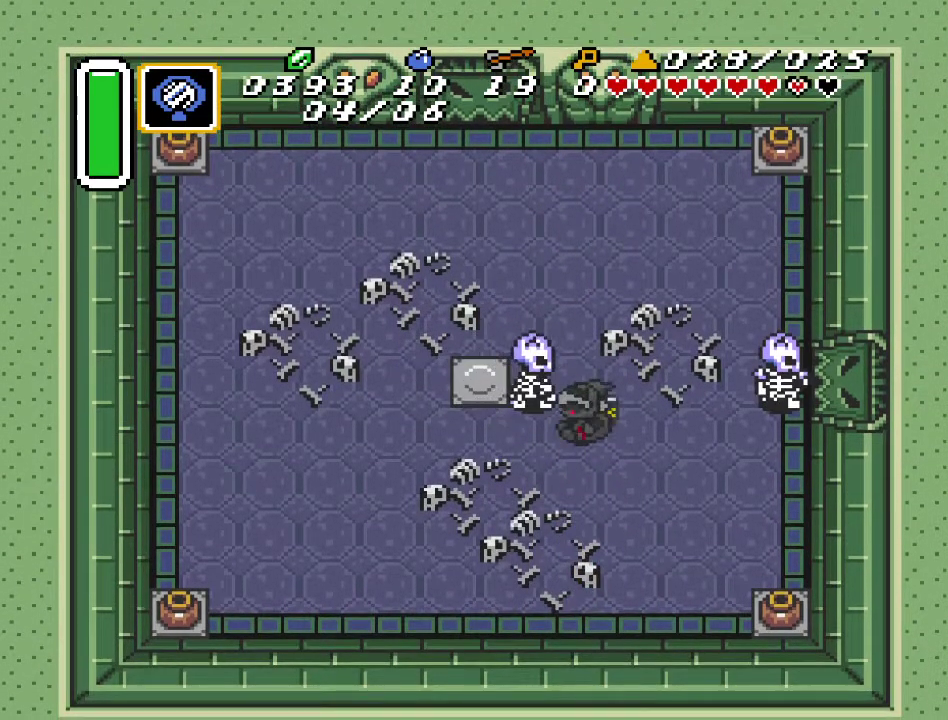
{"buttons": ["B", "DPAD_UP"], "events": [[200, "DPAD_LEFT", "down"], [200, "DPAD_UP", "down"], [350, "DPAD_LEFT", "up"], [383, "B", "down"]]}
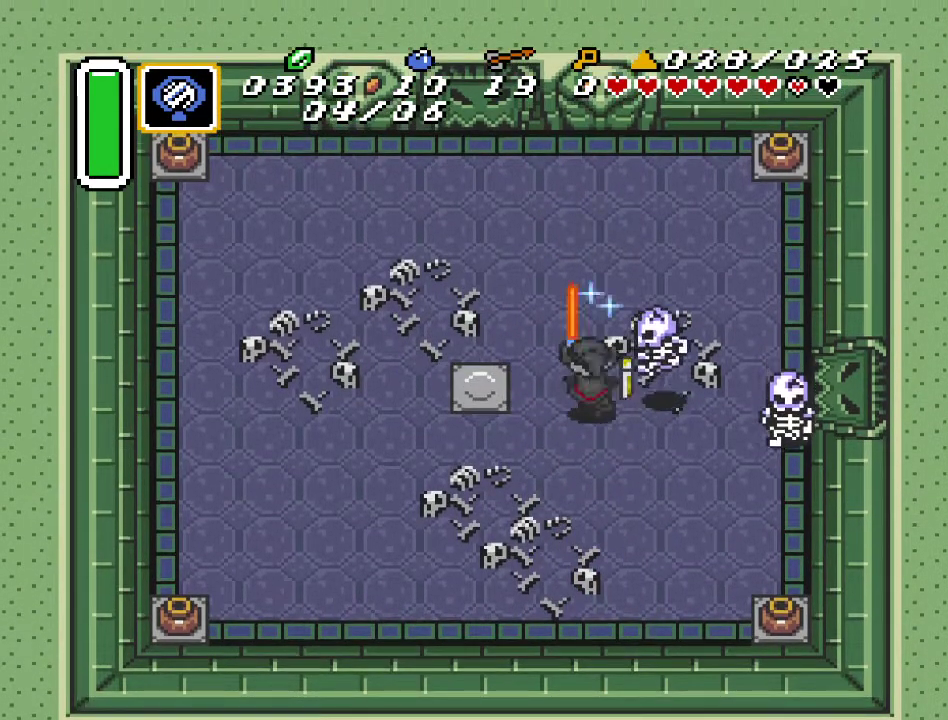
{"buttons": ["DPAD_UP", "DPAD_RIGHT"], "events": [[33, "DPAD_UP", "up"], [67, "B", "up"], [167, "DPAD_RIGHT", "down"], [167, "DPAD_UP", "down"], [250, "DPAD_UP", "up"], [467, "DPAD_UP", "down"]]}
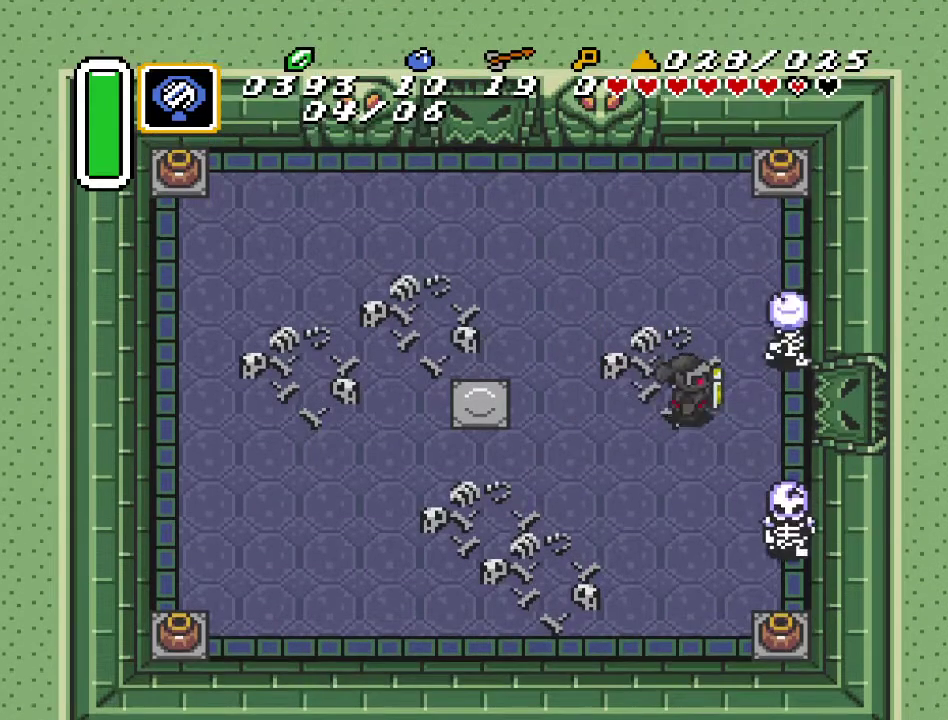
{"buttons": ["DPAD_UP", "DPAD_RIGHT"], "events": [[100, "B", "down"], [133, "DPAD_UP", "up"], [283, "B", "up"], [433, "DPAD_UP", "down"]]}
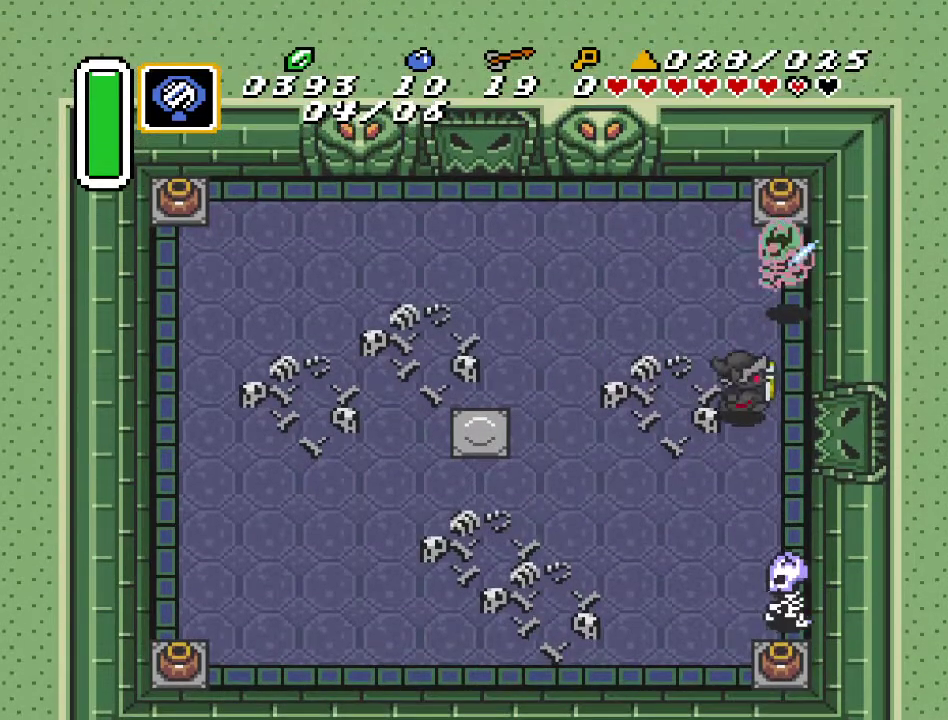
{"buttons": ["DPAD_DOWN", "DPAD_LEFT"], "events": [[67, "DPAD_UP", "up"], [100, "DPAD_DOWN", "down"], [150, "DPAD_RIGHT", "up"], [333, "DPAD_LEFT", "down"]]}
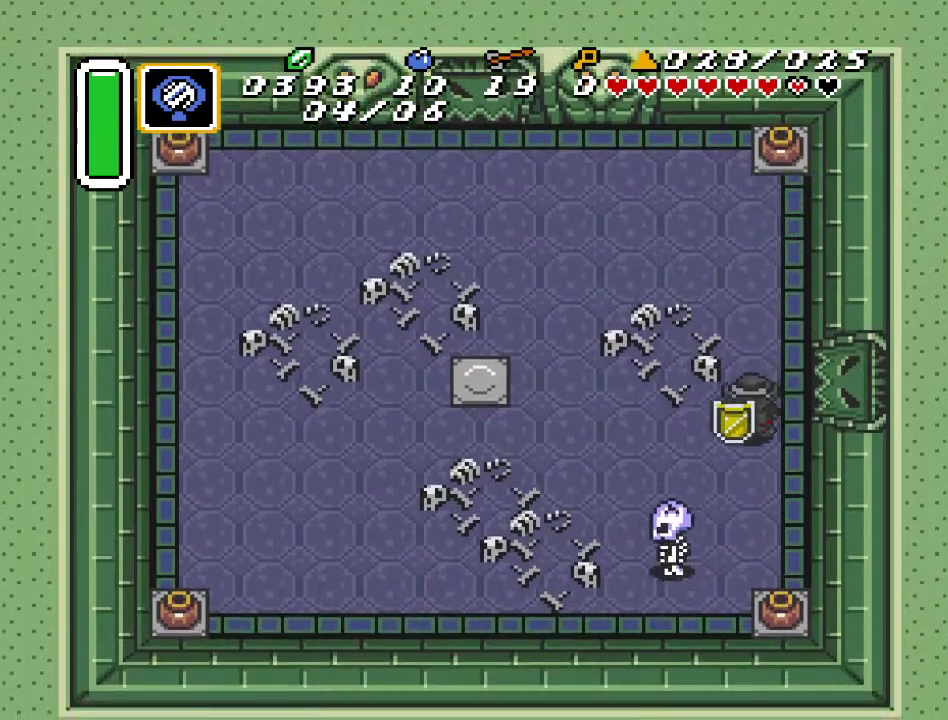
{"buttons": ["DPAD_DOWN", "DPAD_LEFT"], "events": [[250, "B", "down"], [433, "B", "up"]]}
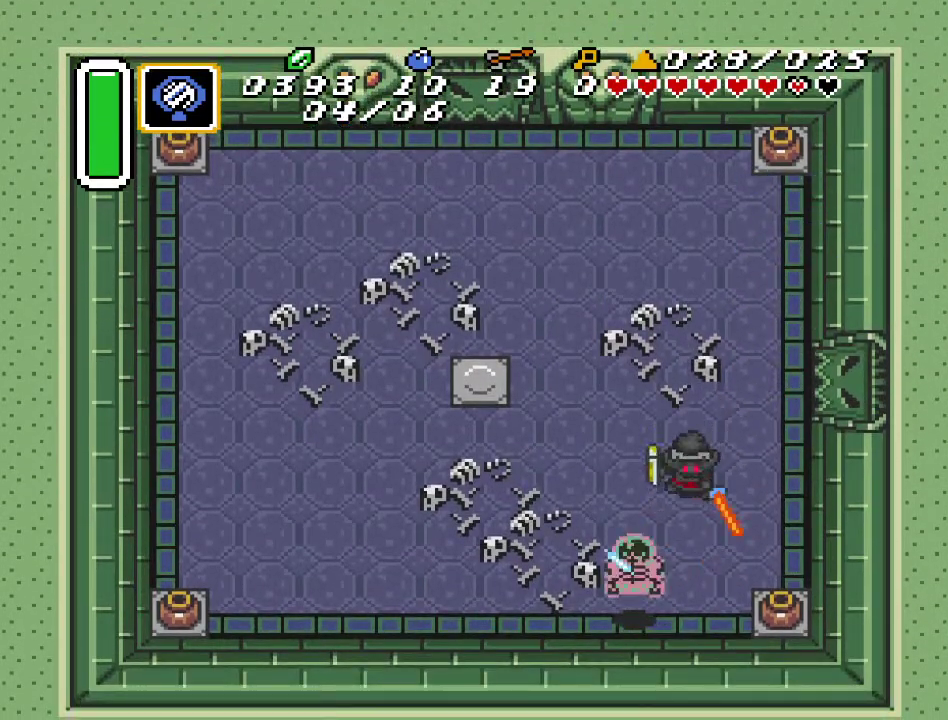
{"buttons": ["DPAD_LEFT"], "events": [[400, "DPAD_DOWN", "up"]]}
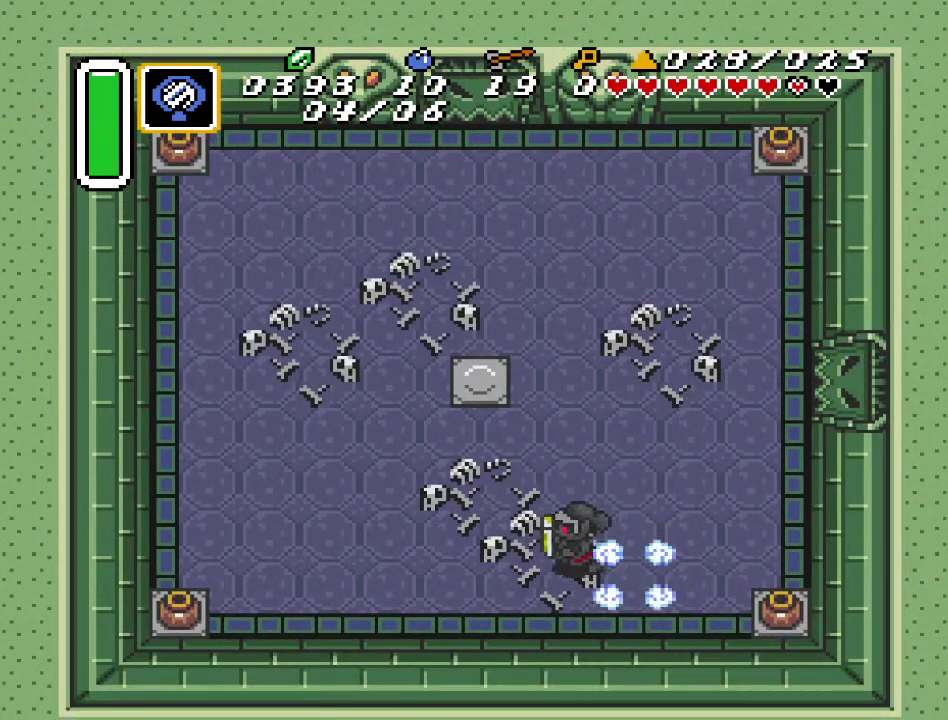
{"buttons": ["DPAD_RIGHT"], "events": [[133, "DPAD_UP", "down"], [317, "DPAD_LEFT", "up"], [467, "DPAD_RIGHT", "down"], [467, "DPAD_UP", "up"]]}
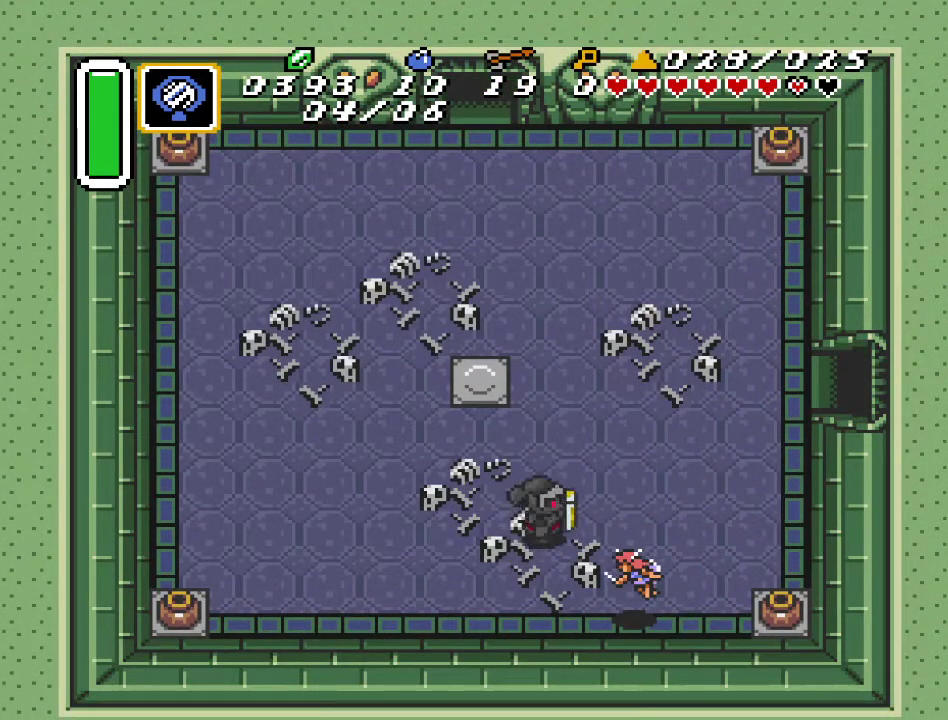
{"buttons": ["DPAD_LEFT"], "events": [[67, "DPAD_DOWN", "down"], [217, "DPAD_DOWN", "up"], [383, "DPAD_RIGHT", "up"], [383, "DPAD_UP", "down"], [433, "DPAD_LEFT", "down"], [500, "DPAD_UP", "up"]]}
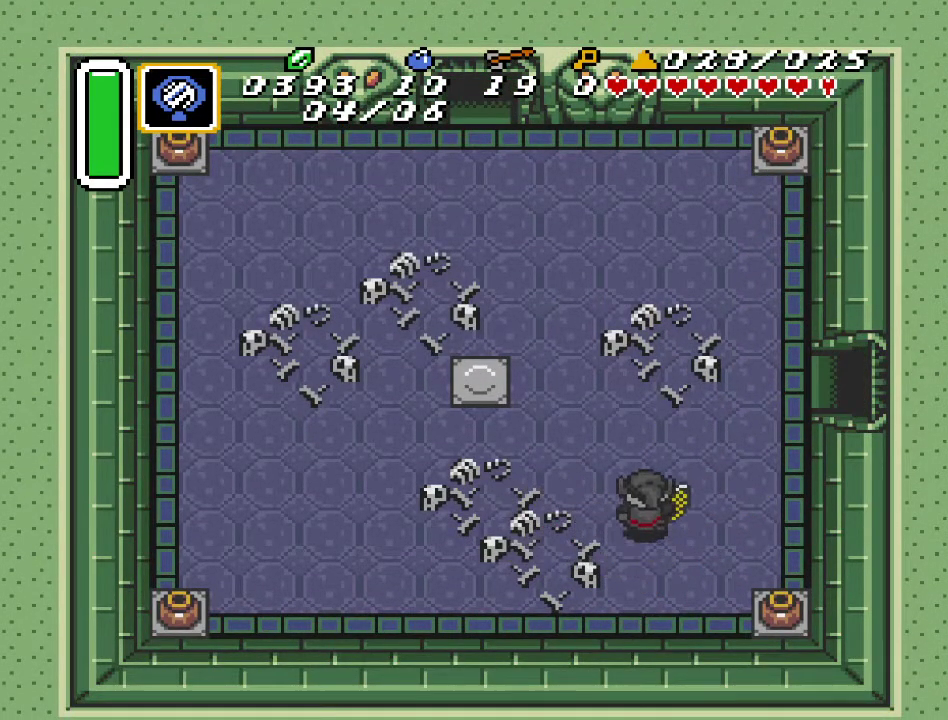
{"buttons": ["A"], "events": [[433, "DPAD_LEFT", "up"], [500, "A", "down"]]}
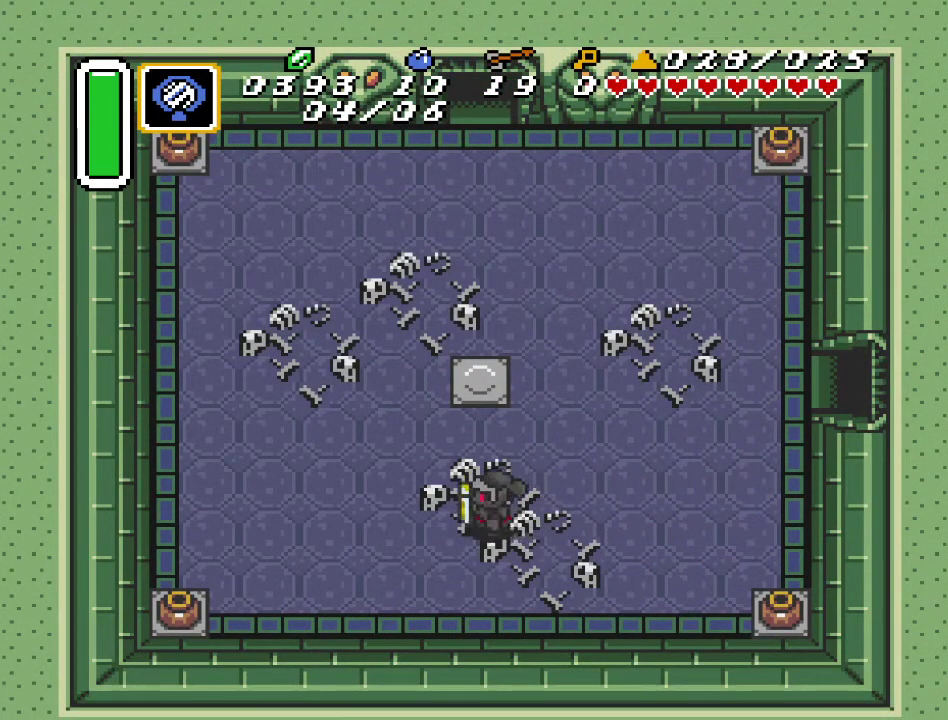
{"buttons": ["A"], "events": [[117, "DPAD_UP", "down"], [283, "DPAD_UP", "up"]]}
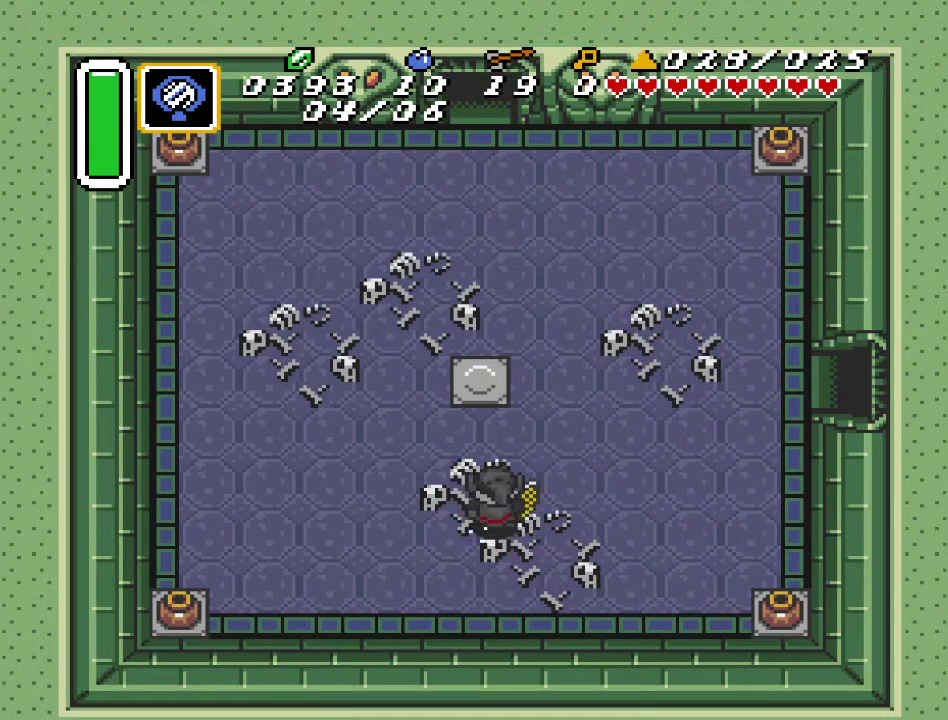
{"buttons": ["A"], "events": []}
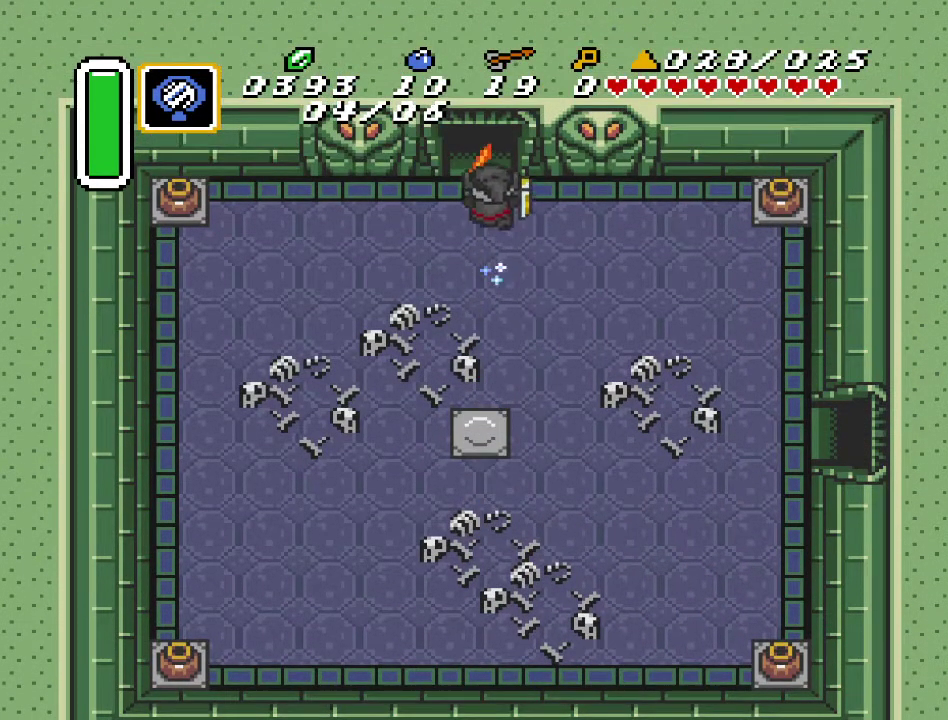
{"buttons": [], "events": [[500, "A", "up"]]}
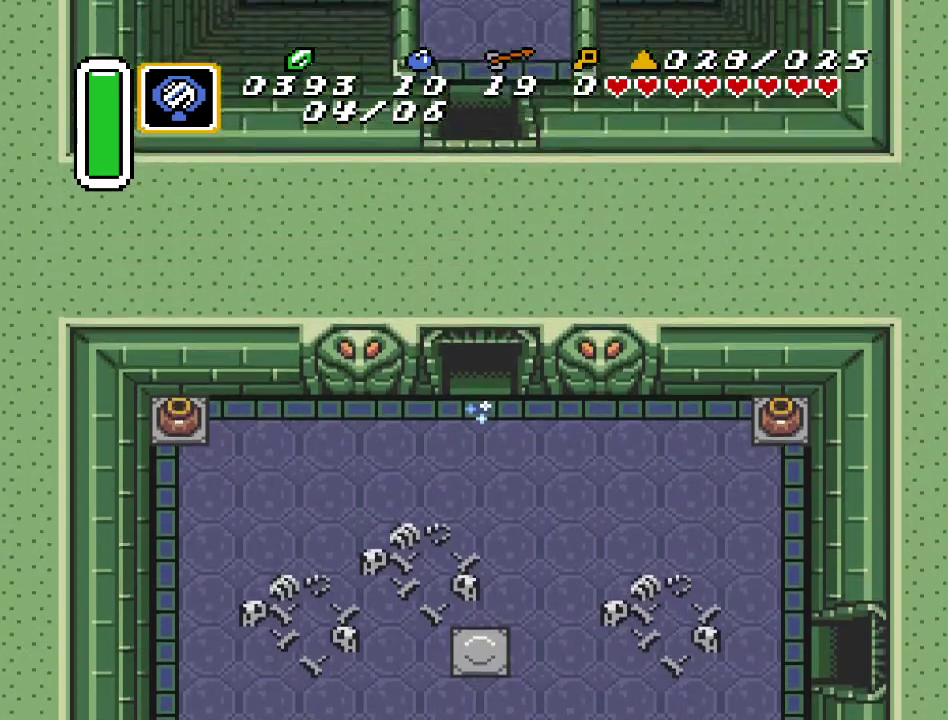
{"buttons": [], "events": []}
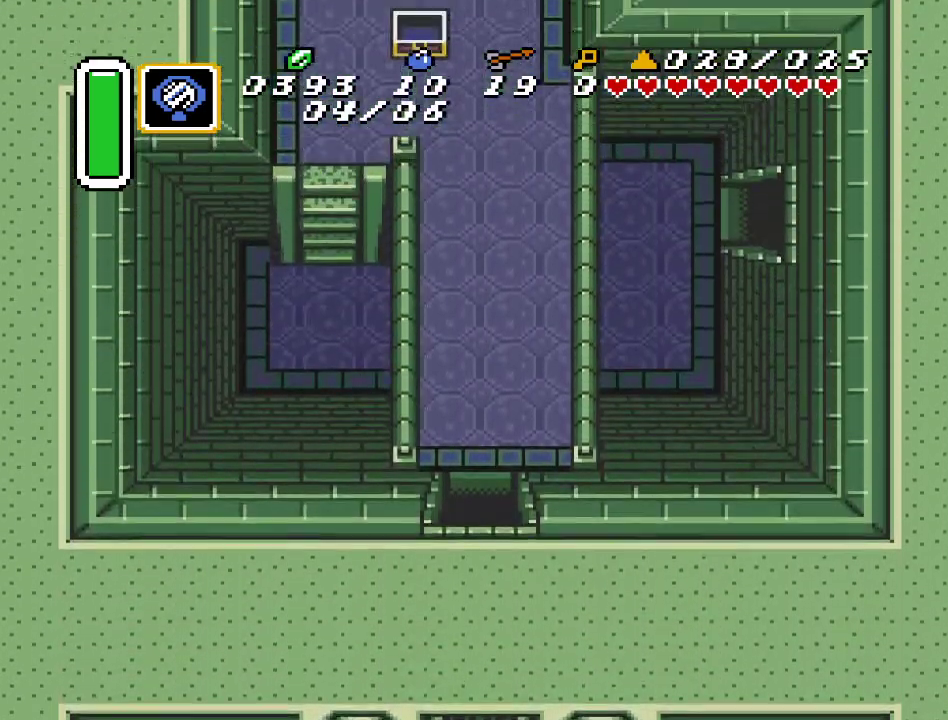
{"buttons": ["DPAD_UP"], "events": [[317, "DPAD_UP", "down"]]}
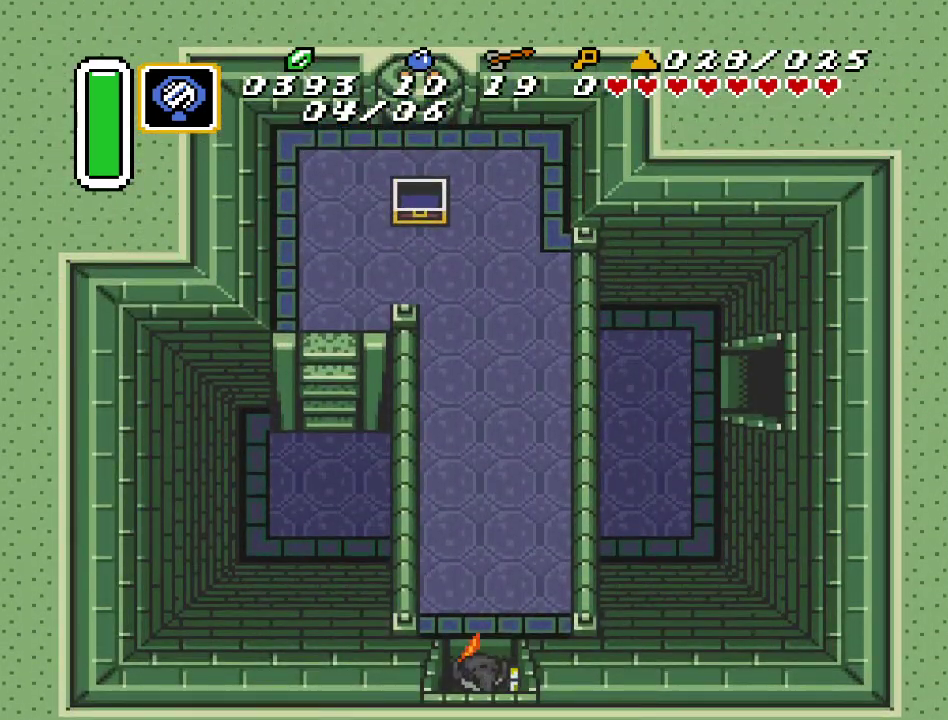
{"buttons": ["DPAD_UP"], "events": []}
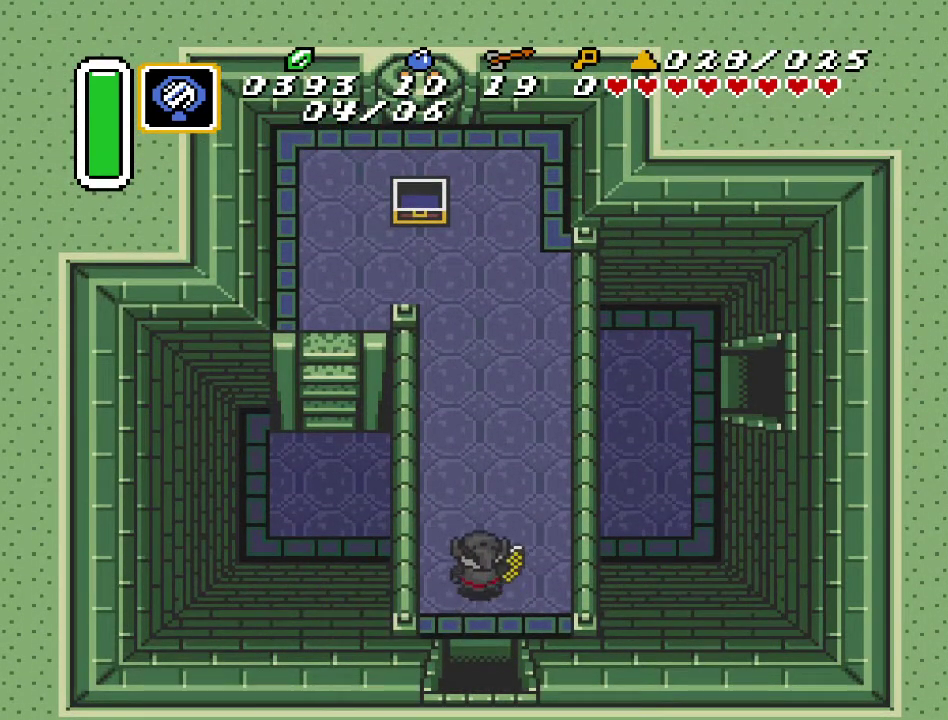
{"buttons": ["DPAD_UP"], "events": []}